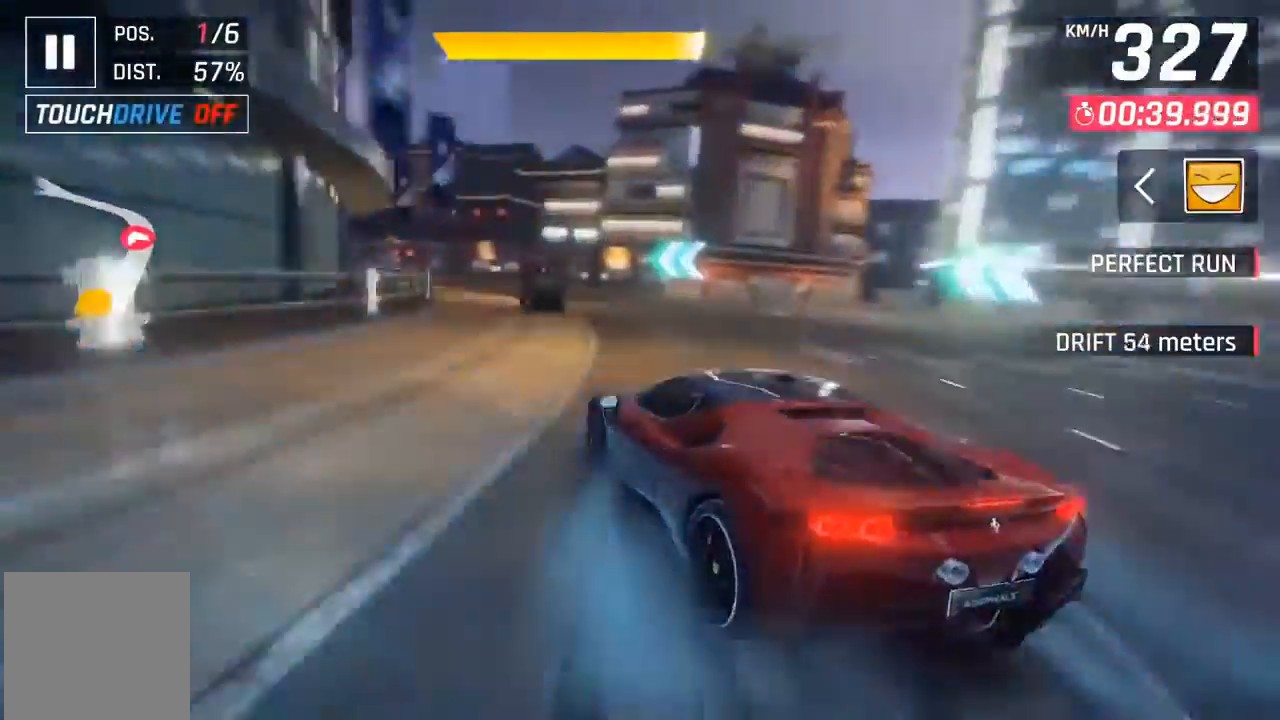
Gameplay with a controller (Xbox layout); each line is a JSON object with the inputs held at the frame after it. "events" lists button and stick changes between this image and that frame as [ms after this image, input, new state], when the widget could be followed in between. Not read: right_stick.
{"buttons": ["DPAD_LEFT"], "left_stick": "center", "events": [[33, "DPAD_LEFT", "down"], [167, "DPAD_LEFT", "up"], [233, "DPAD_LEFT", "down"]]}
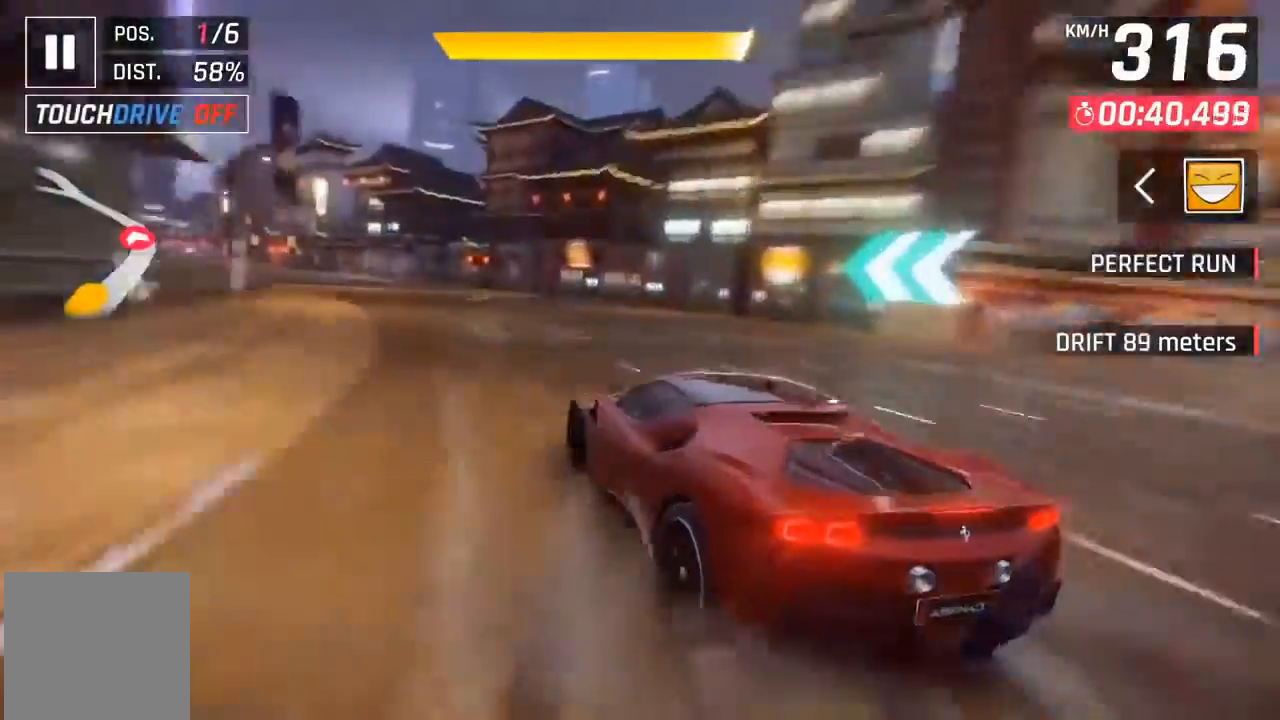
{"buttons": [], "left_stick": "center", "events": [[67, "DPAD_UP", "down"], [433, "DPAD_UP", "up"], [500, "DPAD_LEFT", "up"]]}
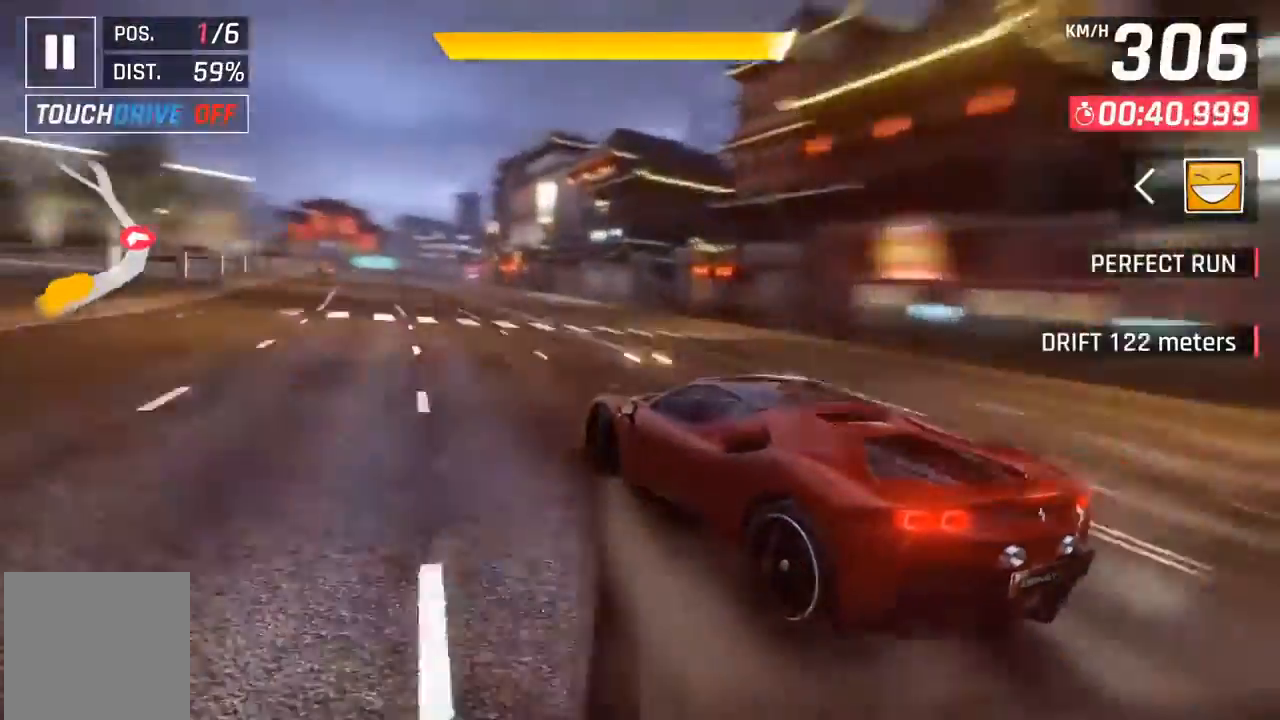
{"buttons": [], "left_stick": "center", "events": [[367, "X", "down"], [433, "X", "up"]]}
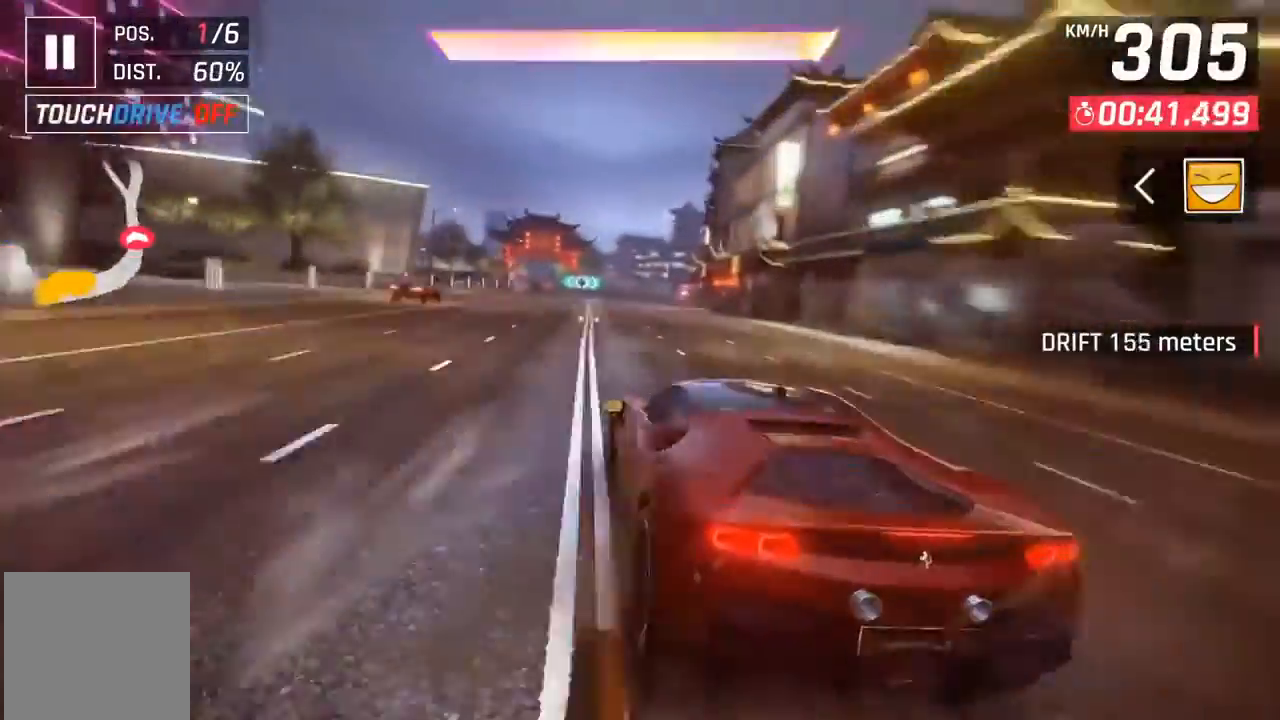
{"buttons": ["DPAD_RIGHT"], "left_stick": "center", "events": [[400, "A", "down"], [467, "A", "up"], [467, "DPAD_RIGHT", "down"]]}
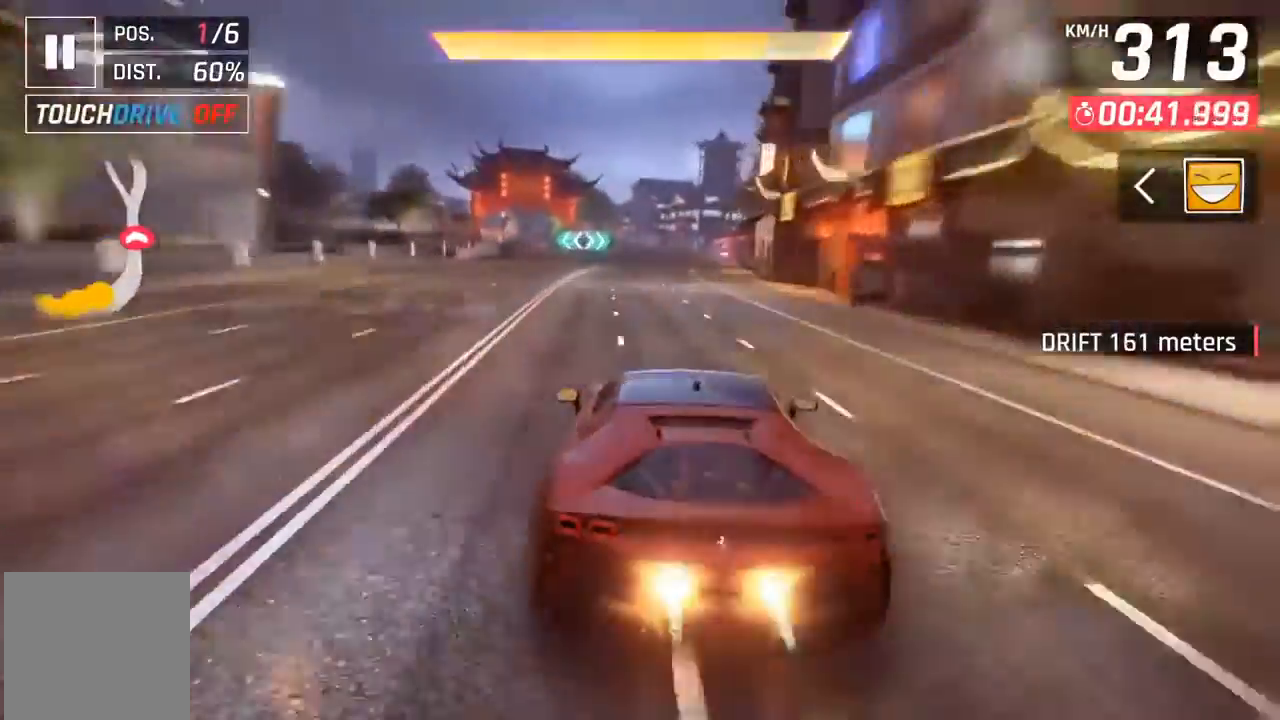
{"buttons": [], "left_stick": "center", "events": [[67, "DPAD_RIGHT", "up"], [100, "A", "down"], [133, "A", "up"], [233, "A", "down"], [333, "A", "up"], [367, "DPAD_RIGHT", "down"], [400, "DPAD_RIGHT", "up"]]}
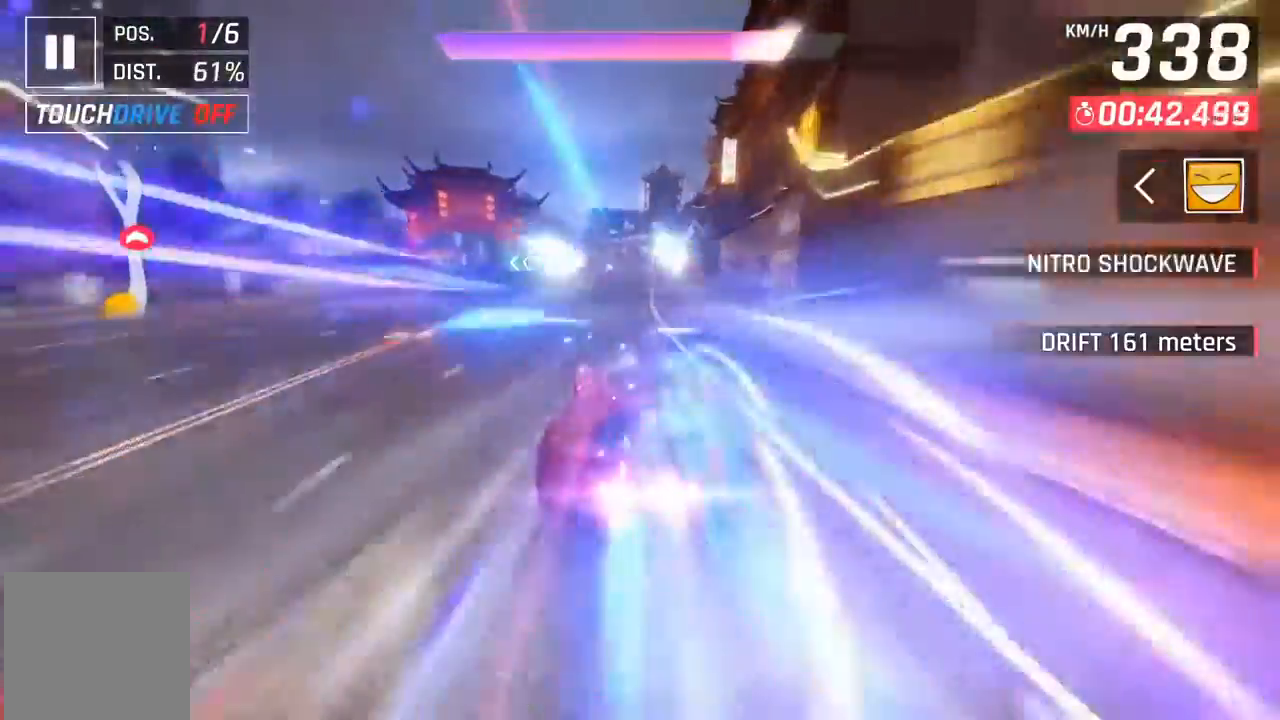
{"buttons": [], "left_stick": "center", "events": [[167, "DPAD_RIGHT", "down"], [267, "DPAD_RIGHT", "up"]]}
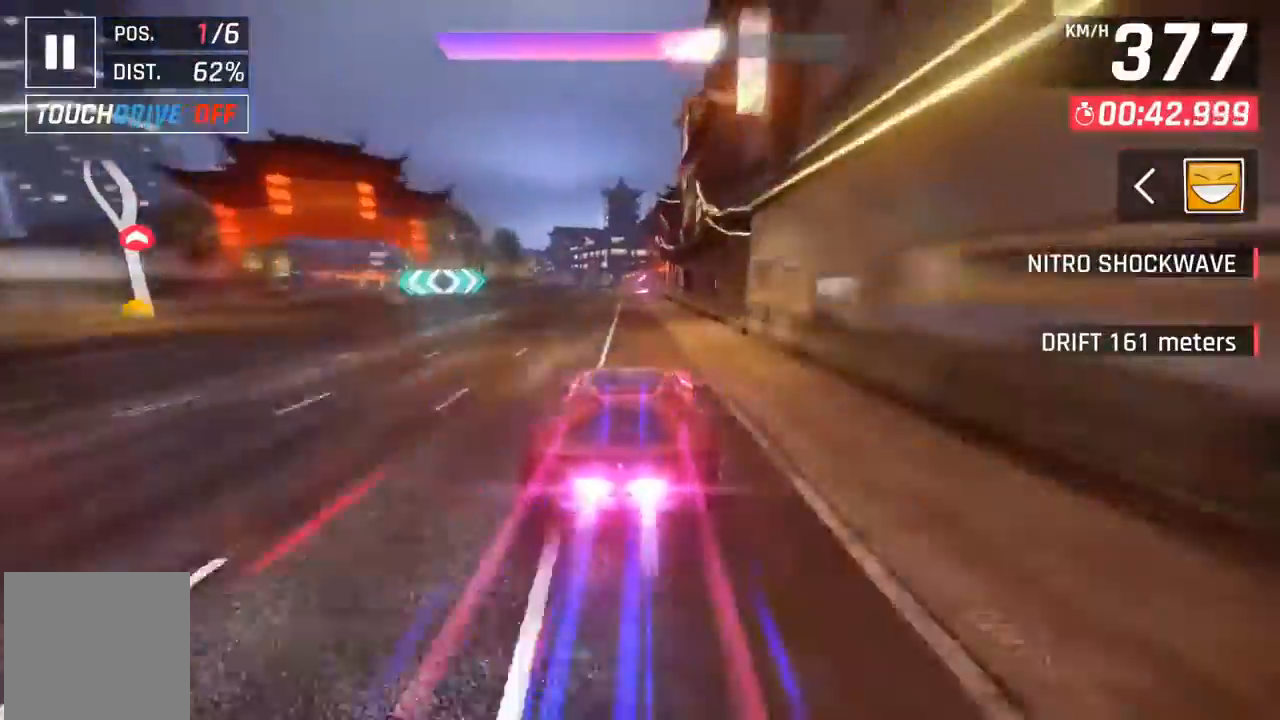
{"buttons": [], "left_stick": "center", "events": []}
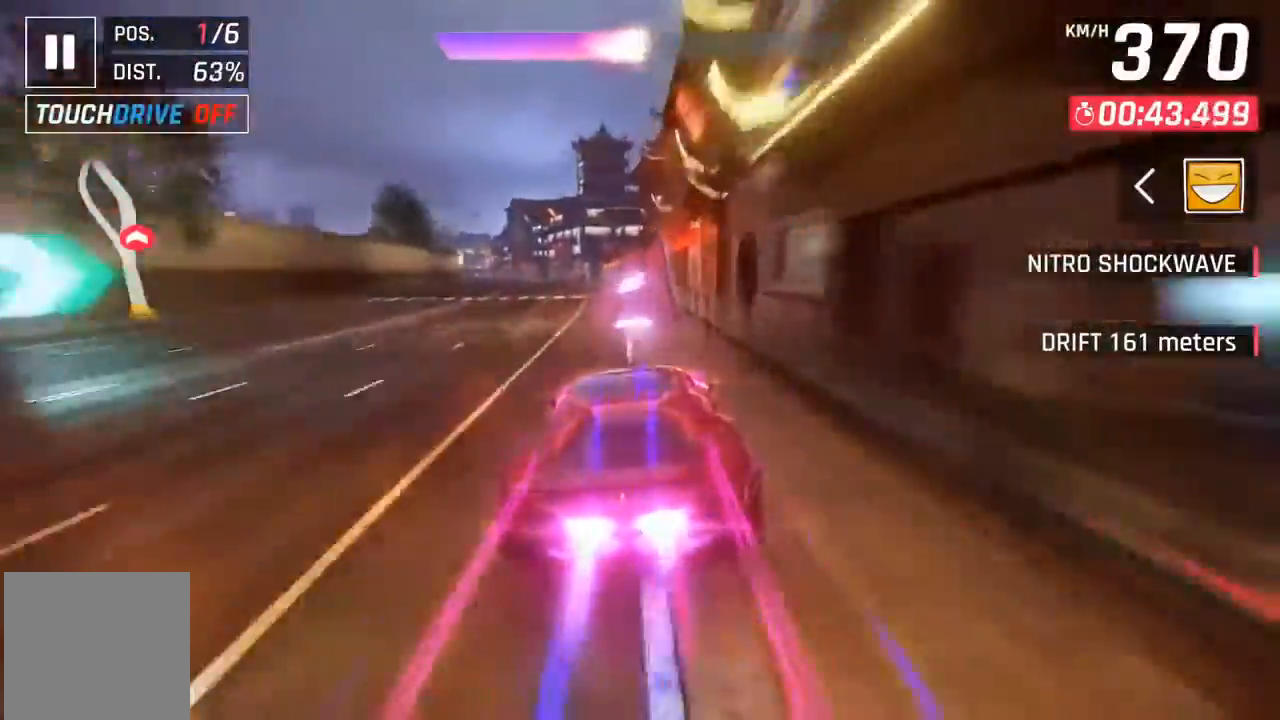
{"buttons": [], "left_stick": "left", "events": [[233, "A", "down"], [300, "A", "up"], [300, "left_stick", "left"], [400, "A", "down"], [467, "A", "up"]]}
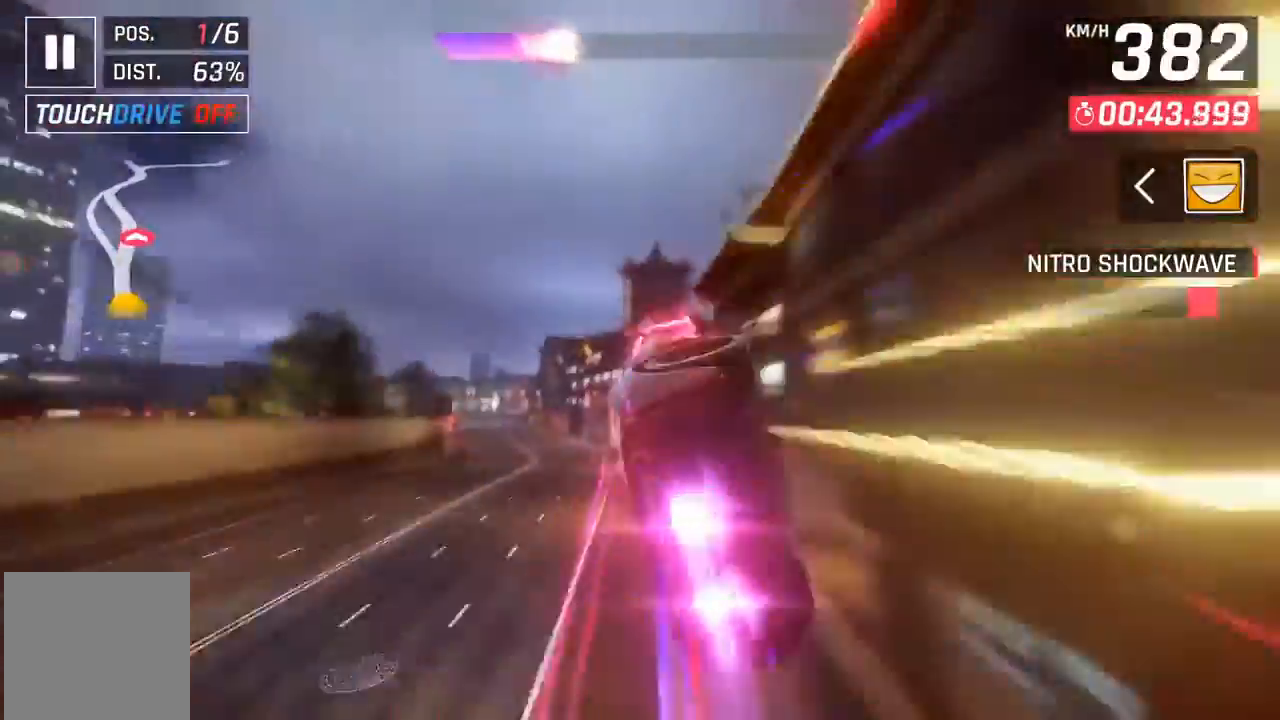
{"buttons": [], "left_stick": "left", "events": [[67, "A", "down"], [133, "A", "up"], [233, "A", "down"], [300, "A", "up"], [400, "A", "down"], [467, "A", "up"]]}
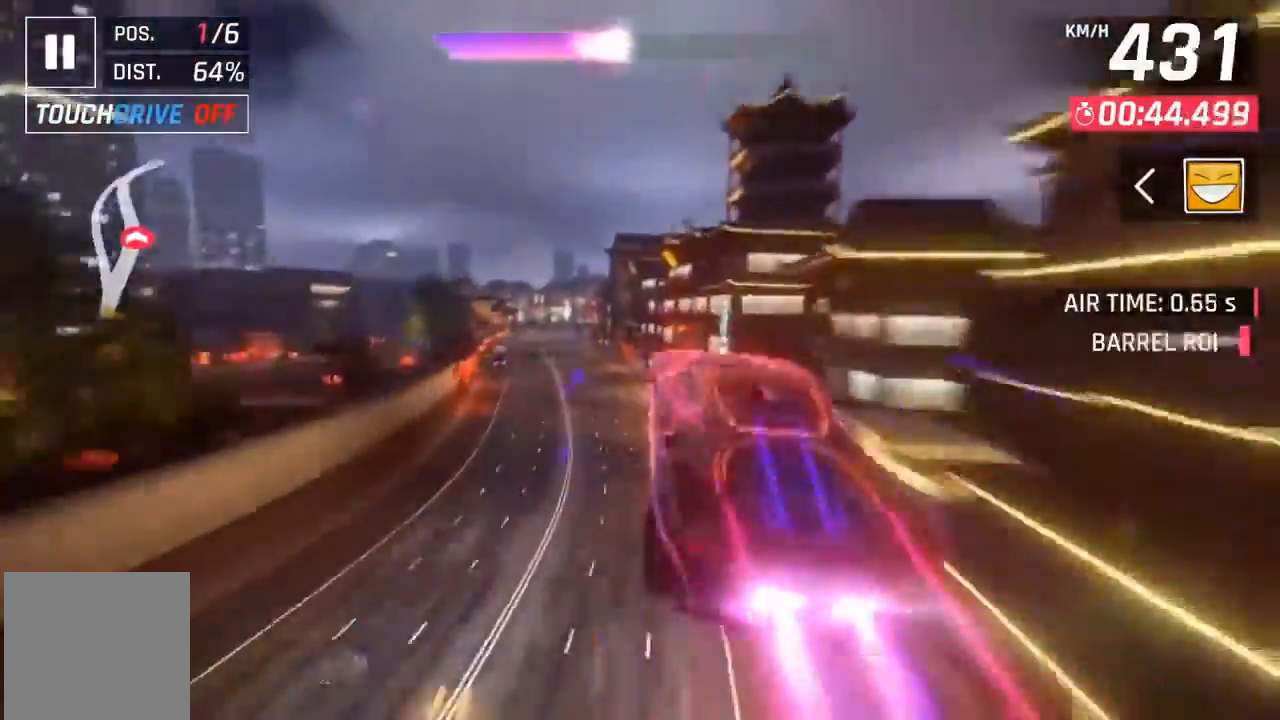
{"buttons": [], "left_stick": "left", "events": [[100, "A", "down"], [167, "A", "up"], [400, "X", "down"], [433, "X", "up"]]}
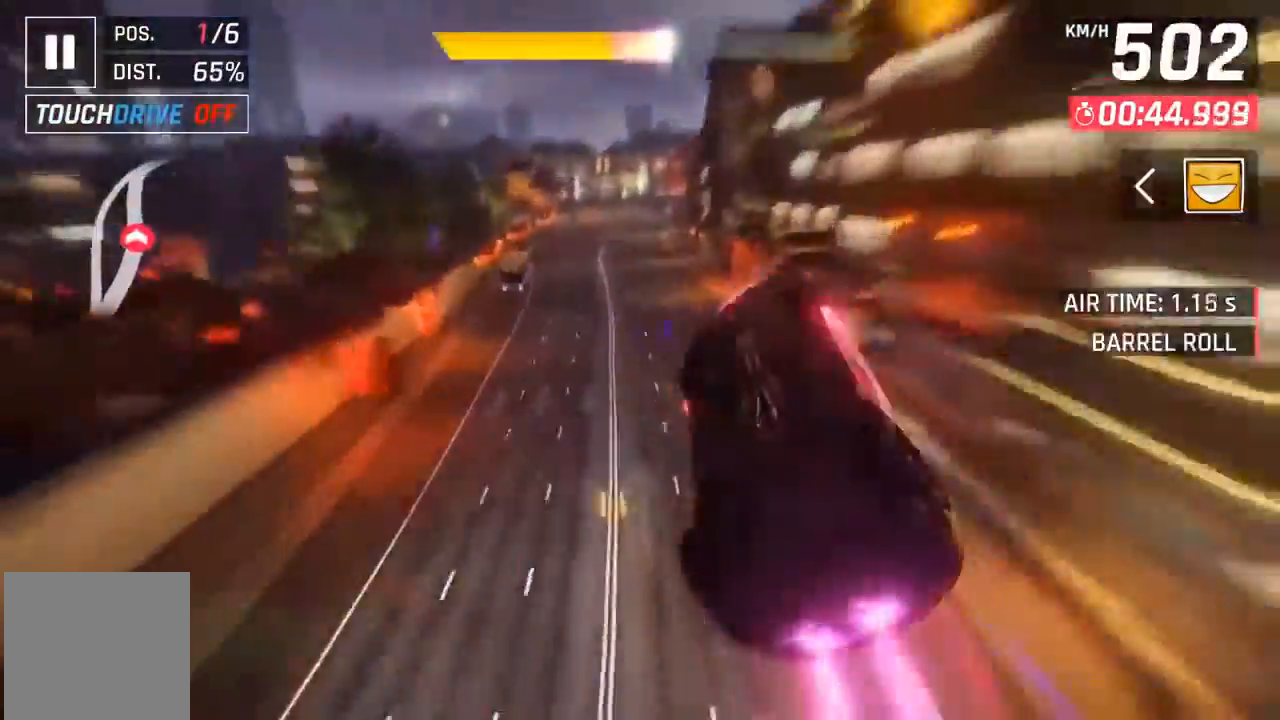
{"buttons": [], "left_stick": "center", "events": [[33, "left_stick", "center"], [400, "A", "down"], [467, "A", "up"]]}
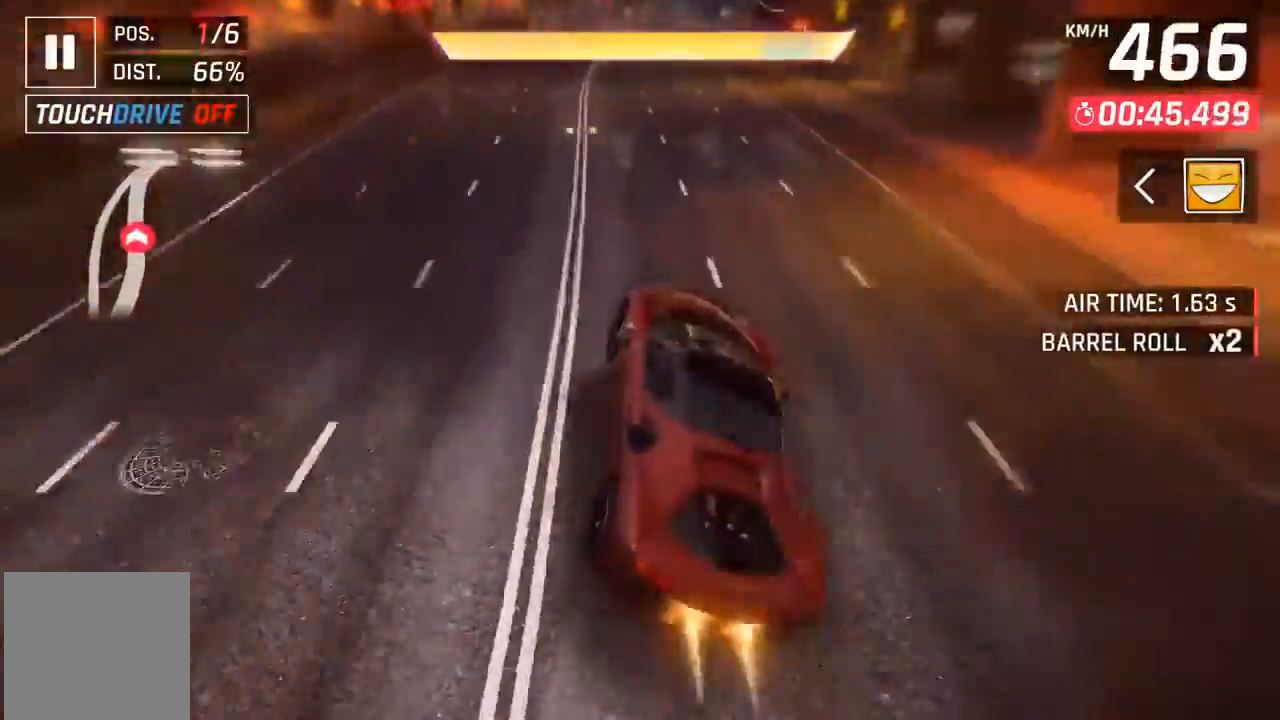
{"buttons": [], "left_stick": "center", "events": [[67, "A", "down"], [133, "A", "up"], [367, "X", "down"], [433, "X", "up"]]}
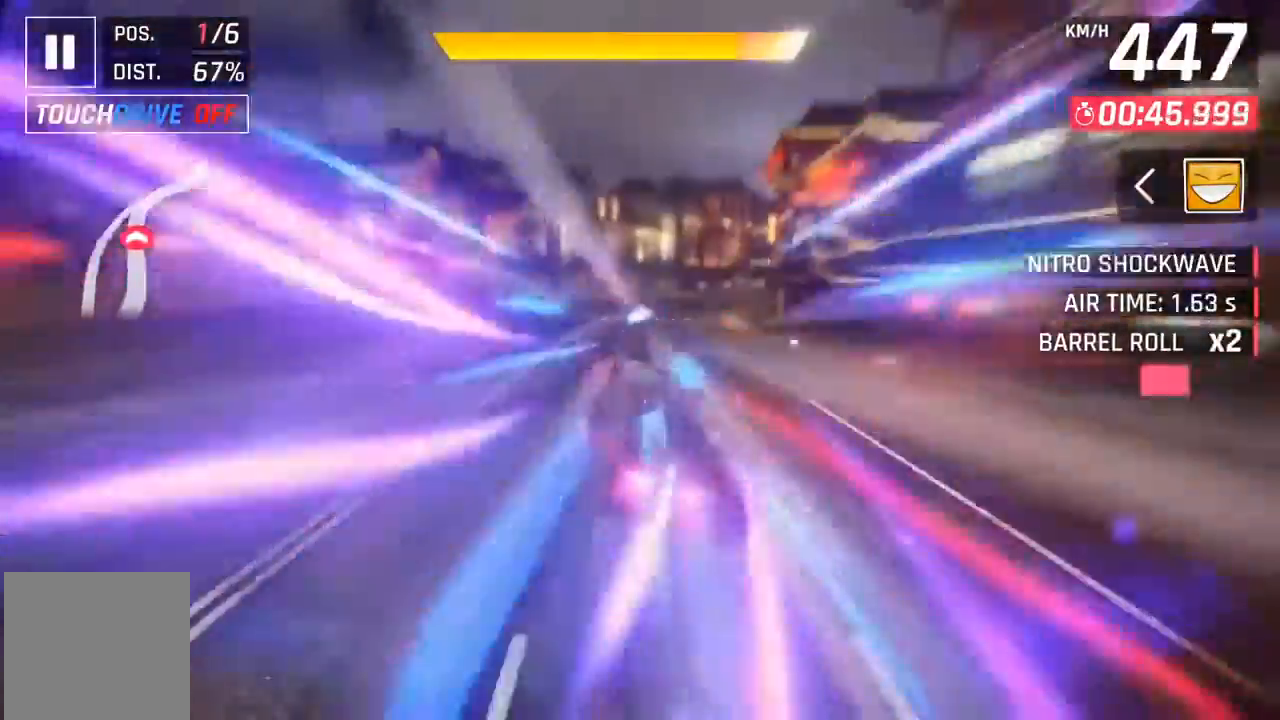
{"buttons": [], "left_stick": "right", "events": [[67, "left_stick", "right"]]}
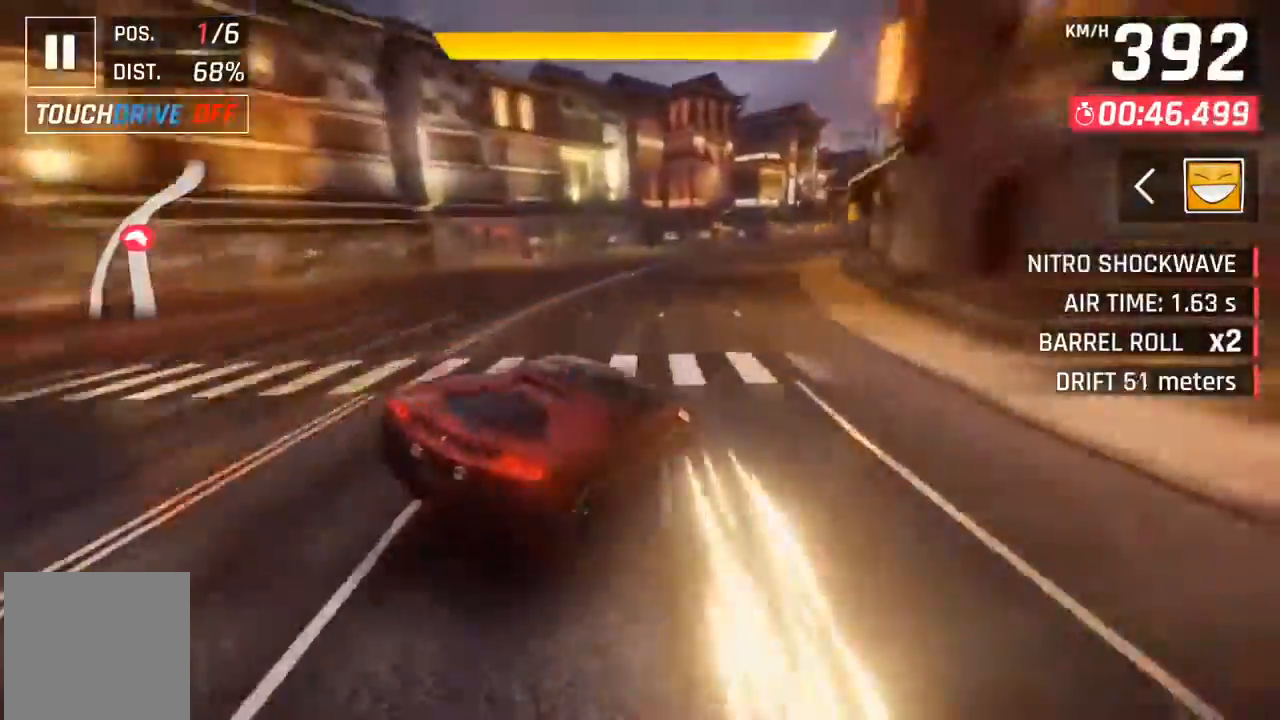
{"buttons": [], "left_stick": "right", "events": []}
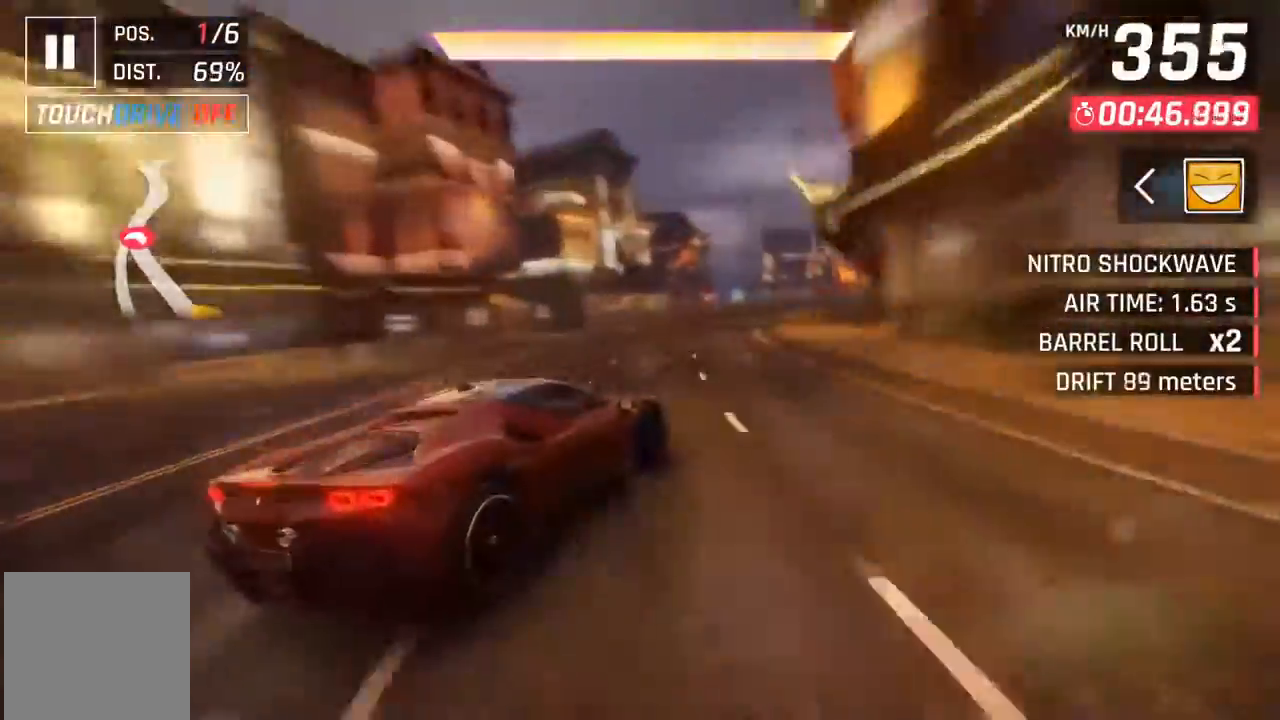
{"buttons": [], "left_stick": "right", "events": [[100, "X", "down"], [167, "X", "up"], [400, "DPAD_RIGHT", "down"], [467, "A", "down"], [500, "A", "up"], [500, "DPAD_RIGHT", "up"]]}
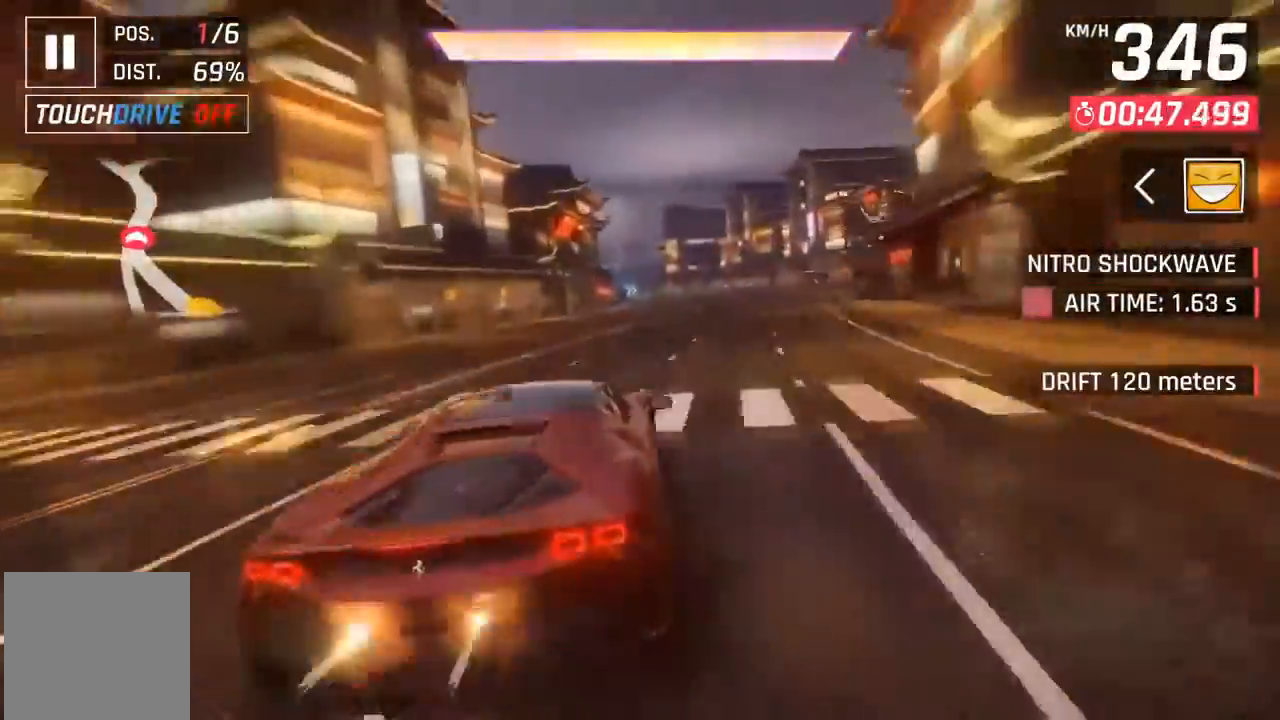
{"buttons": [], "left_stick": "center", "events": [[133, "A", "down"], [167, "A", "up"], [500, "left_stick", "center"]]}
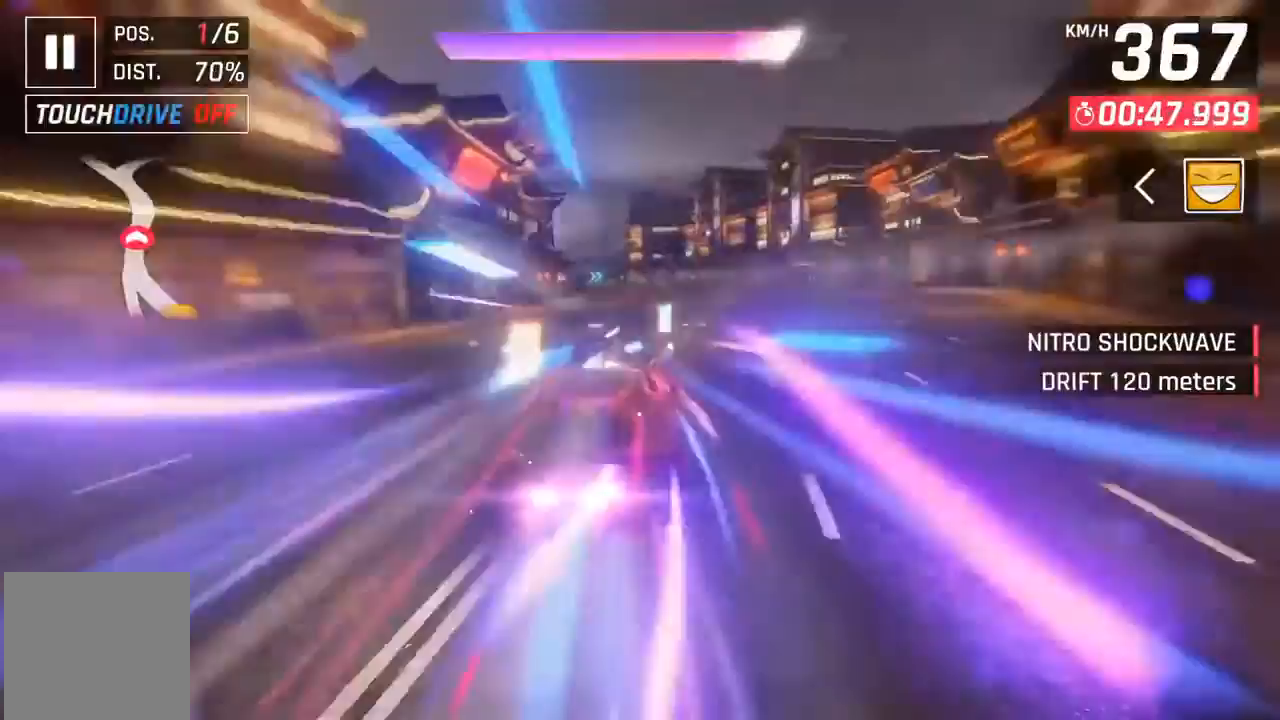
{"buttons": ["A", "DPAD_LEFT"], "left_stick": "center", "events": [[33, "X", "down"], [67, "A", "down"], [67, "X", "up"], [133, "A", "up"], [400, "DPAD_LEFT", "down"], [433, "X", "down"], [467, "A", "down"], [500, "X", "up"]]}
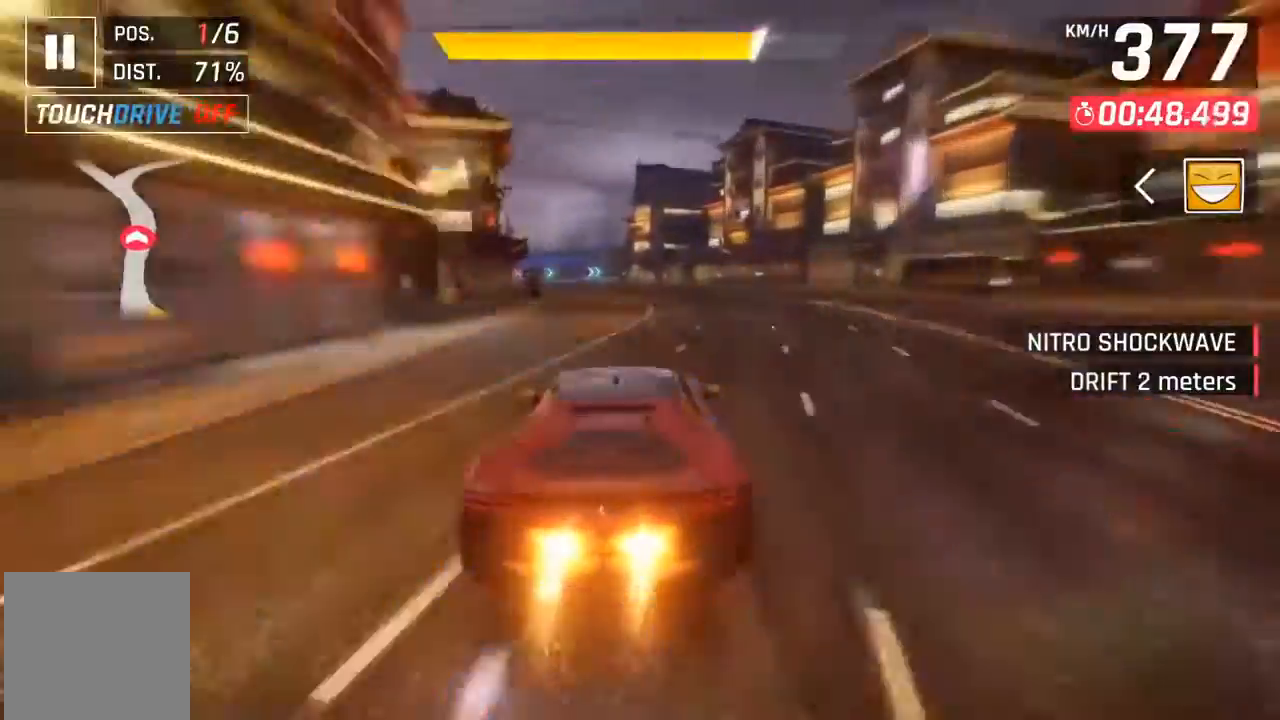
{"buttons": ["DPAD_LEFT"], "left_stick": "center", "events": [[33, "A", "up"], [67, "DPAD_LEFT", "up"], [200, "DPAD_LEFT", "down"], [300, "DPAD_LEFT", "up"], [467, "DPAD_LEFT", "down"]]}
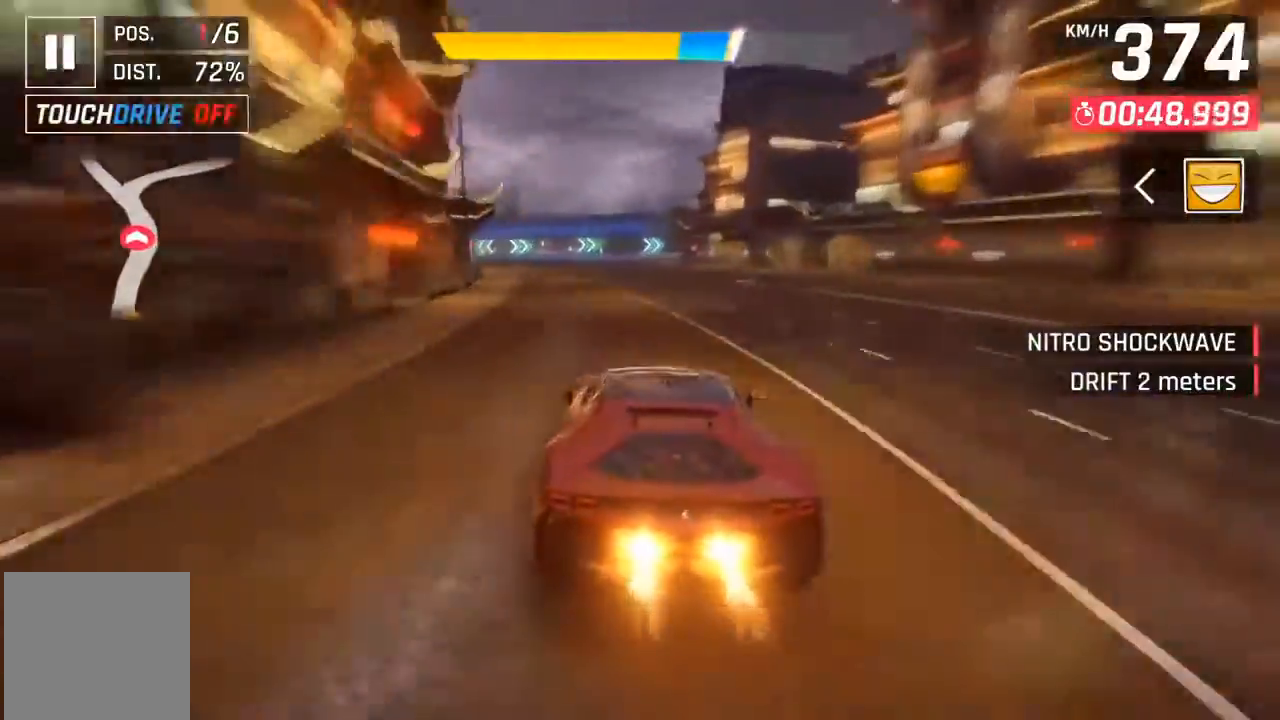
{"buttons": [], "left_stick": "center", "events": [[133, "A", "down"], [200, "A", "up"], [400, "DPAD_LEFT", "up"]]}
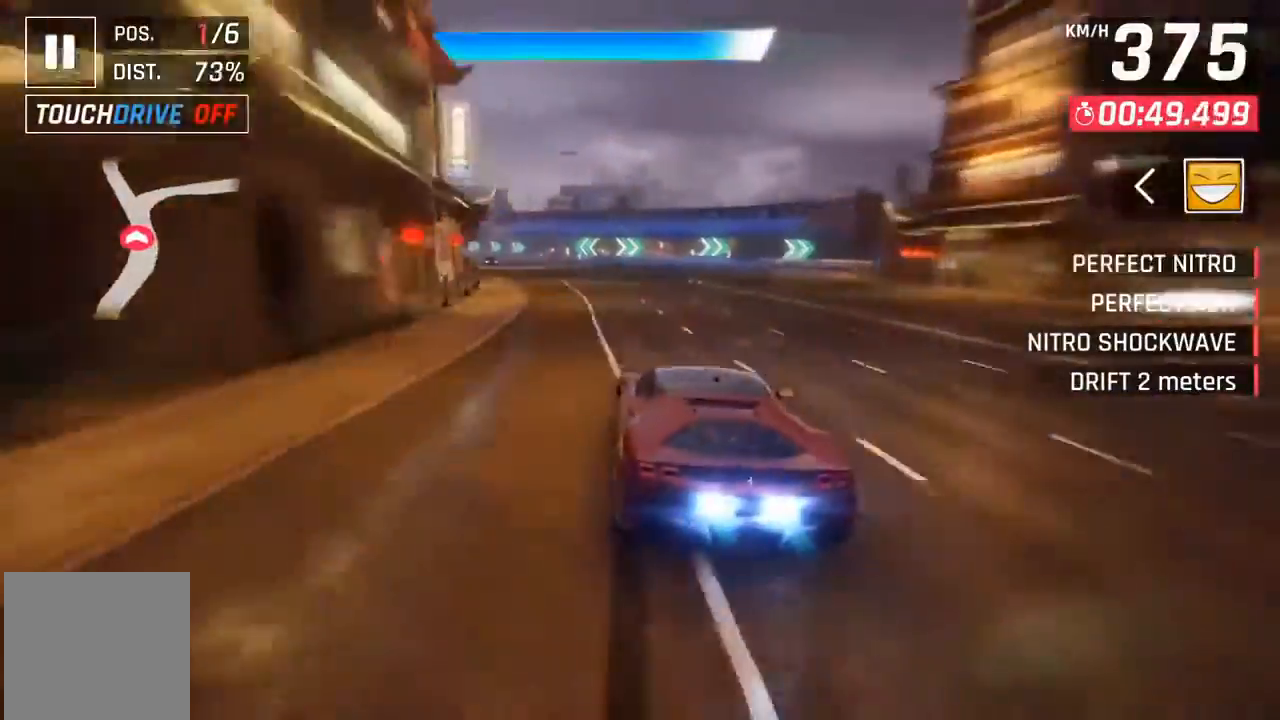
{"buttons": ["X"], "left_stick": "center", "events": [[233, "DPAD_LEFT", "down"], [467, "DPAD_LEFT", "up"], [500, "X", "down"]]}
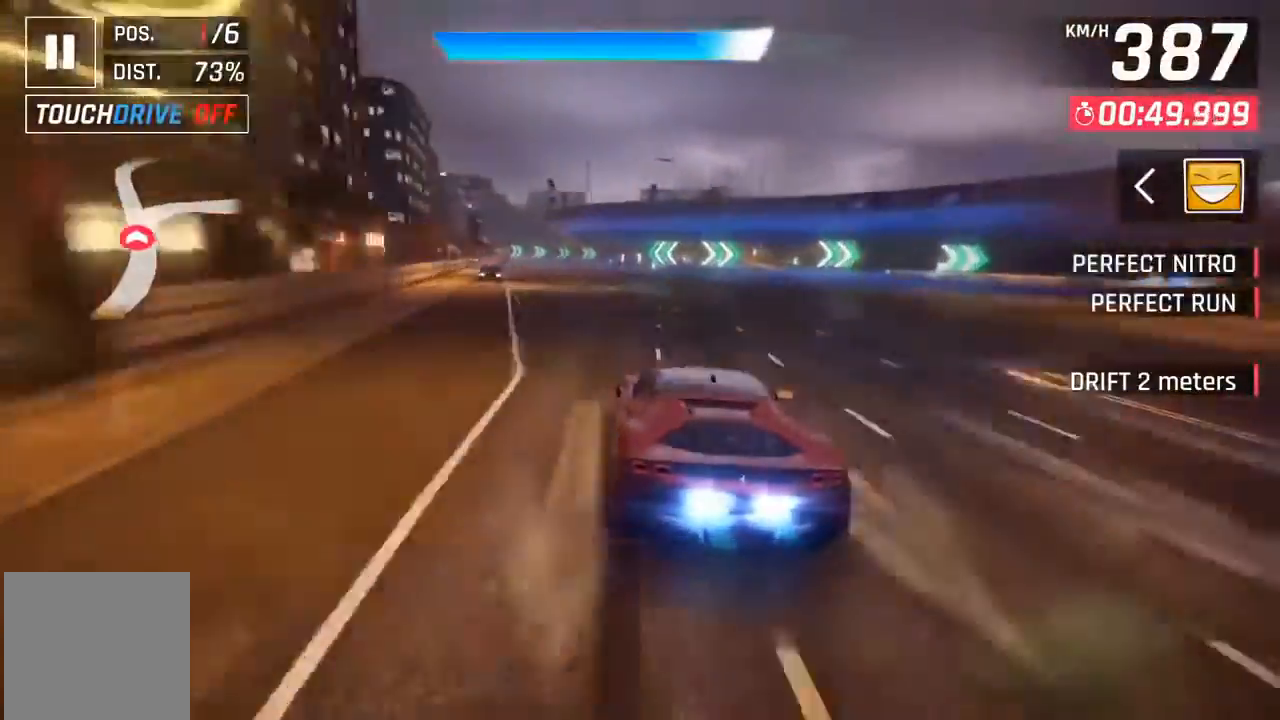
{"buttons": [], "left_stick": "center", "events": [[67, "A", "down"], [67, "X", "up"], [100, "A", "up"], [100, "DPAD_LEFT", "down"], [233, "DPAD_LEFT", "up"], [400, "X", "down"], [433, "A", "down"], [433, "X", "up"], [500, "A", "up"]]}
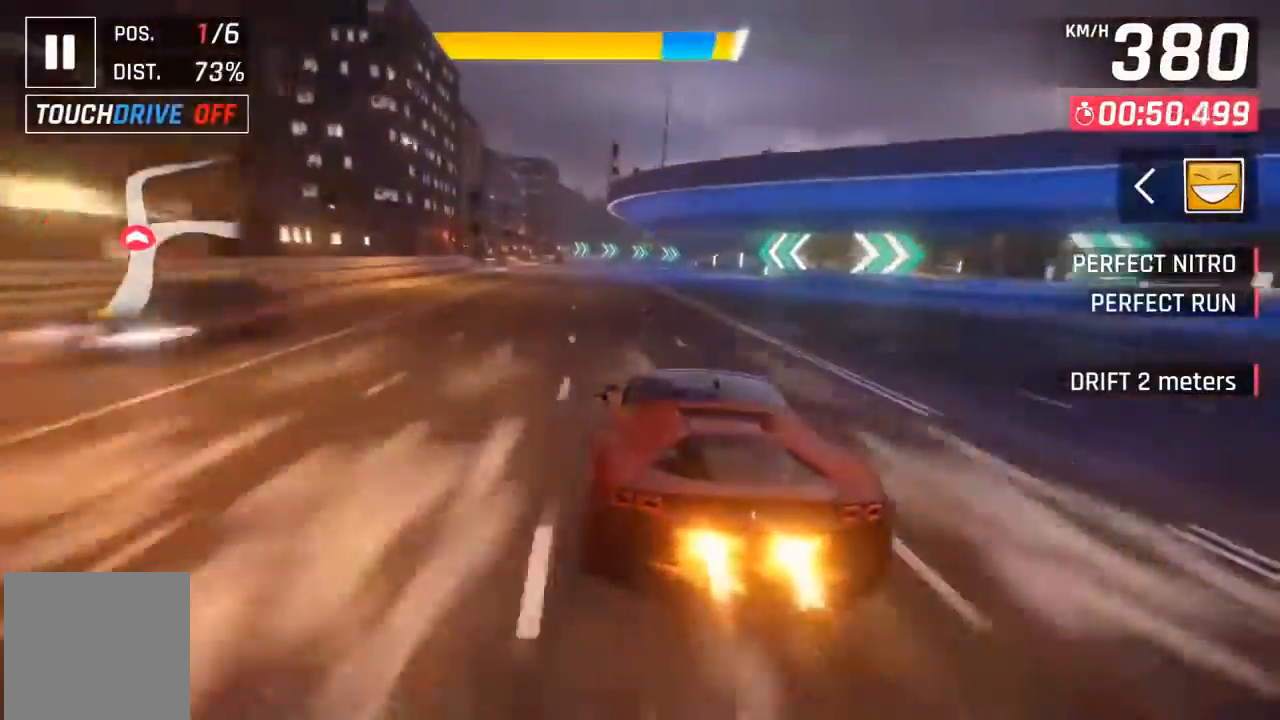
{"buttons": [], "left_stick": "center", "events": [[300, "X", "down"], [333, "A", "down"], [333, "X", "up"], [367, "A", "up"]]}
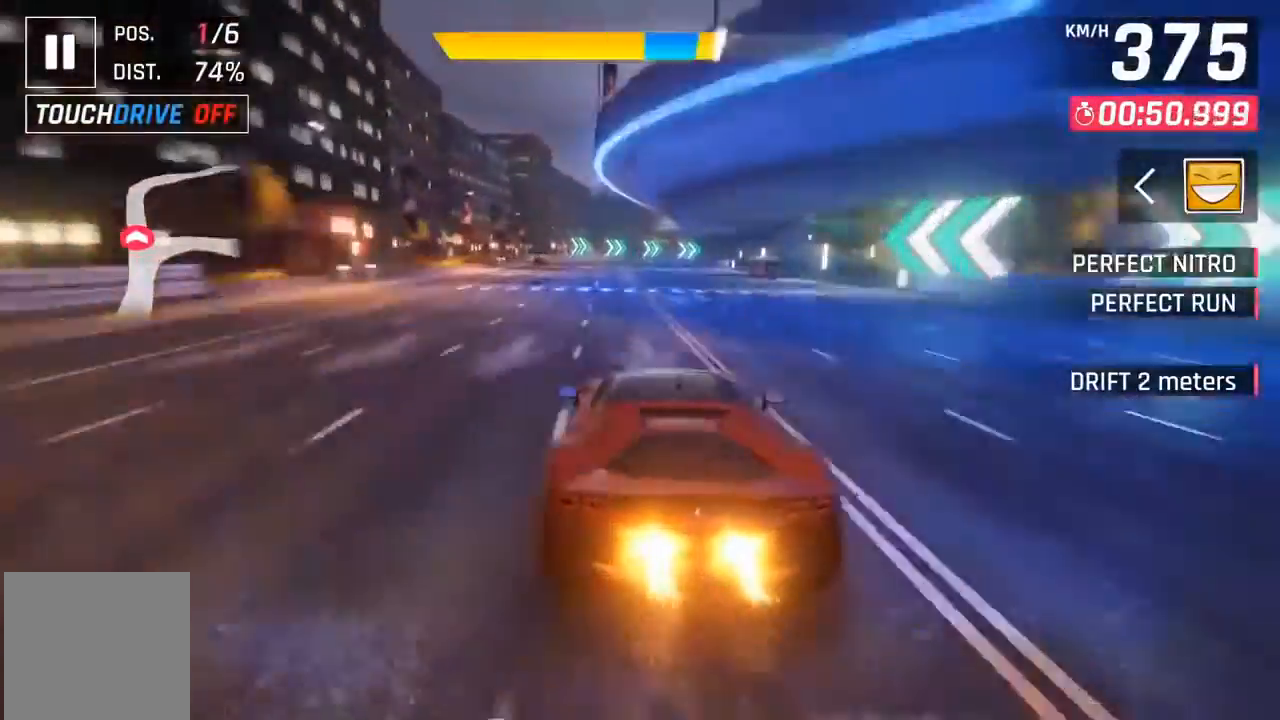
{"buttons": [], "left_stick": "center", "events": [[100, "X", "down"], [167, "X", "up"]]}
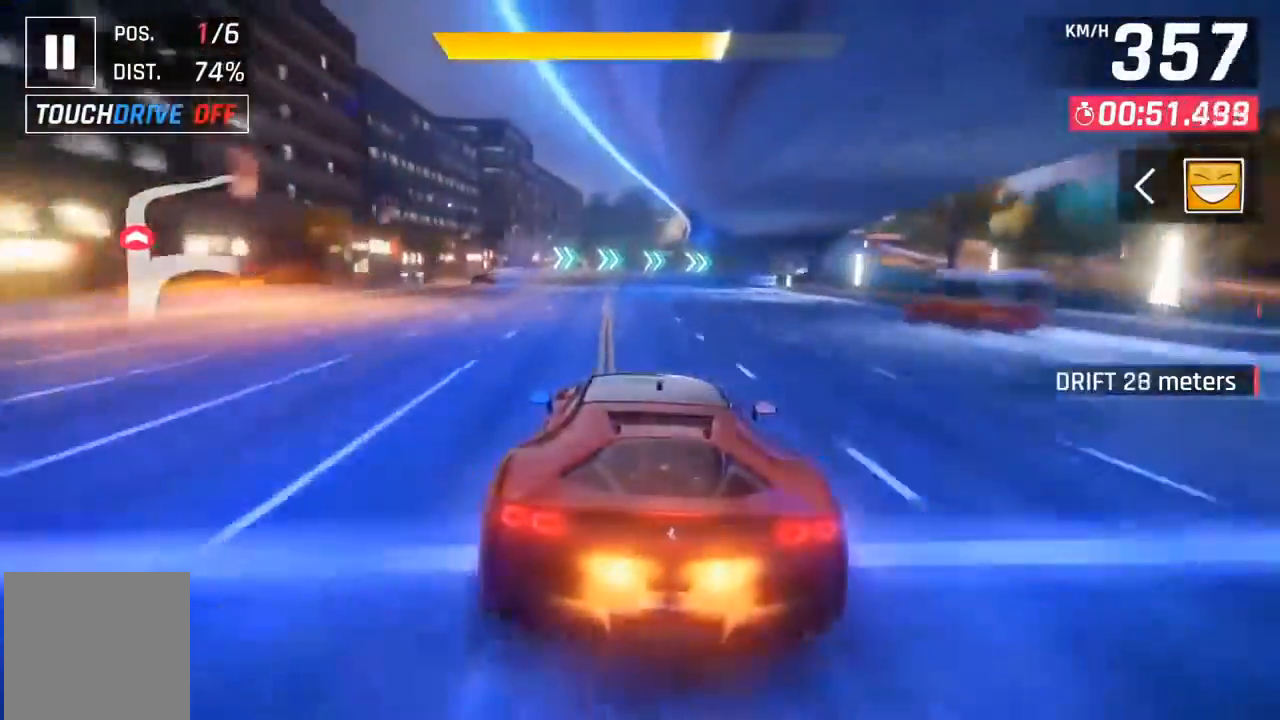
{"buttons": ["DPAD_RIGHT"], "left_stick": "center", "events": [[233, "DPAD_RIGHT", "down"], [267, "A", "down"], [333, "A", "up"]]}
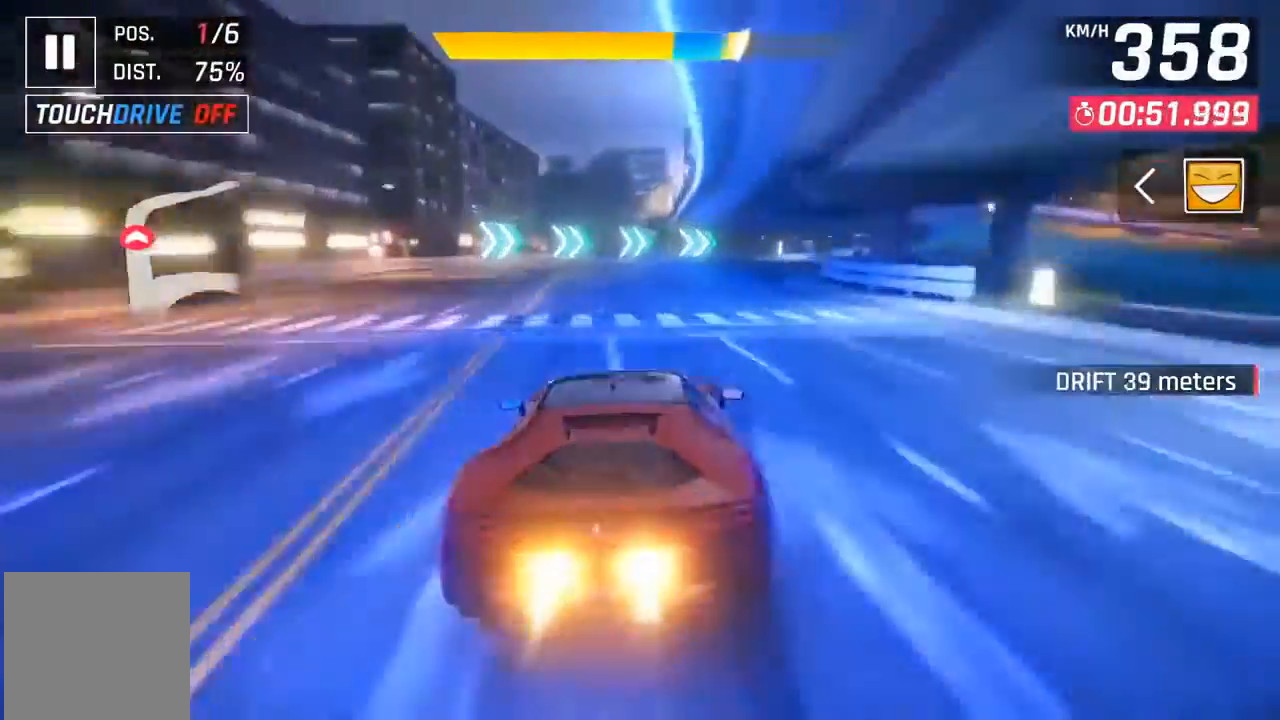
{"buttons": ["DPAD_RIGHT"], "left_stick": "center", "events": [[67, "X", "down"], [133, "X", "up"]]}
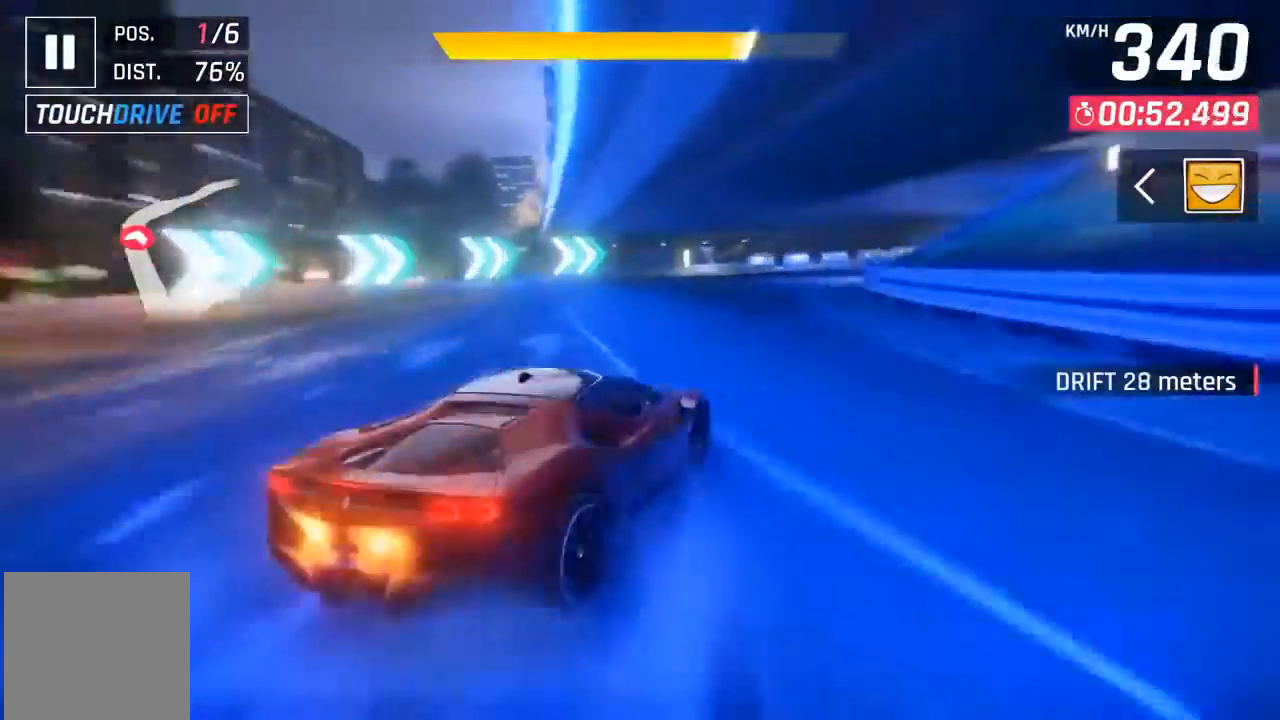
{"buttons": ["DPAD_RIGHT"], "left_stick": "center", "events": [[100, "DPAD_RIGHT", "up"], [333, "DPAD_RIGHT", "down"]]}
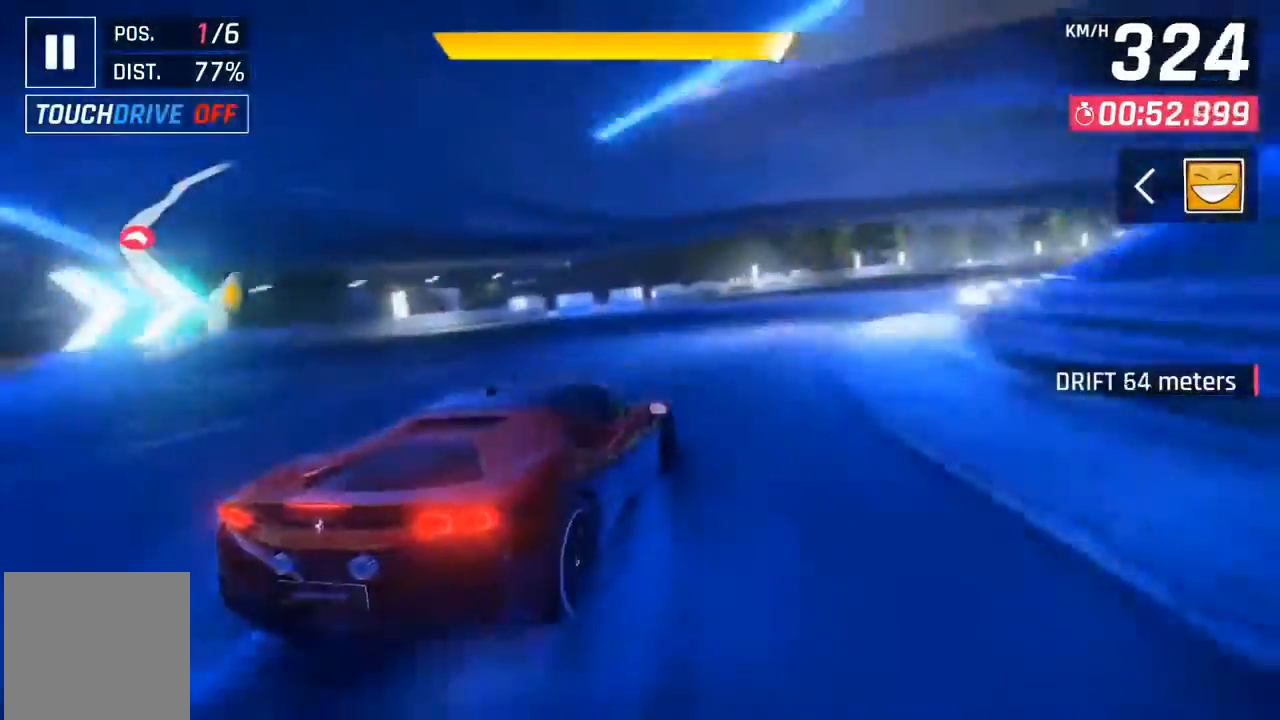
{"buttons": [], "left_stick": "center", "events": [[400, "DPAD_RIGHT", "up"]]}
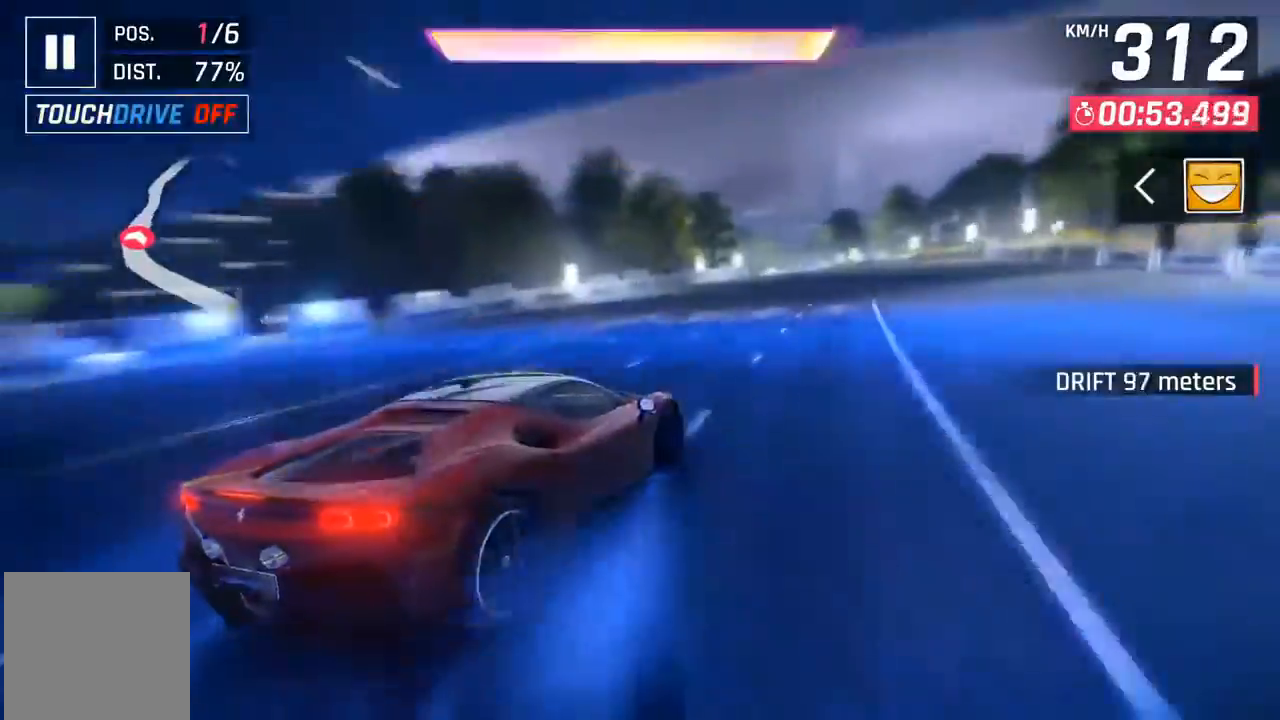
{"buttons": [], "left_stick": "center", "events": [[100, "X", "down"], [133, "X", "up"], [367, "A", "down"], [367, "DPAD_RIGHT", "down"], [433, "A", "up"], [467, "DPAD_RIGHT", "up"]]}
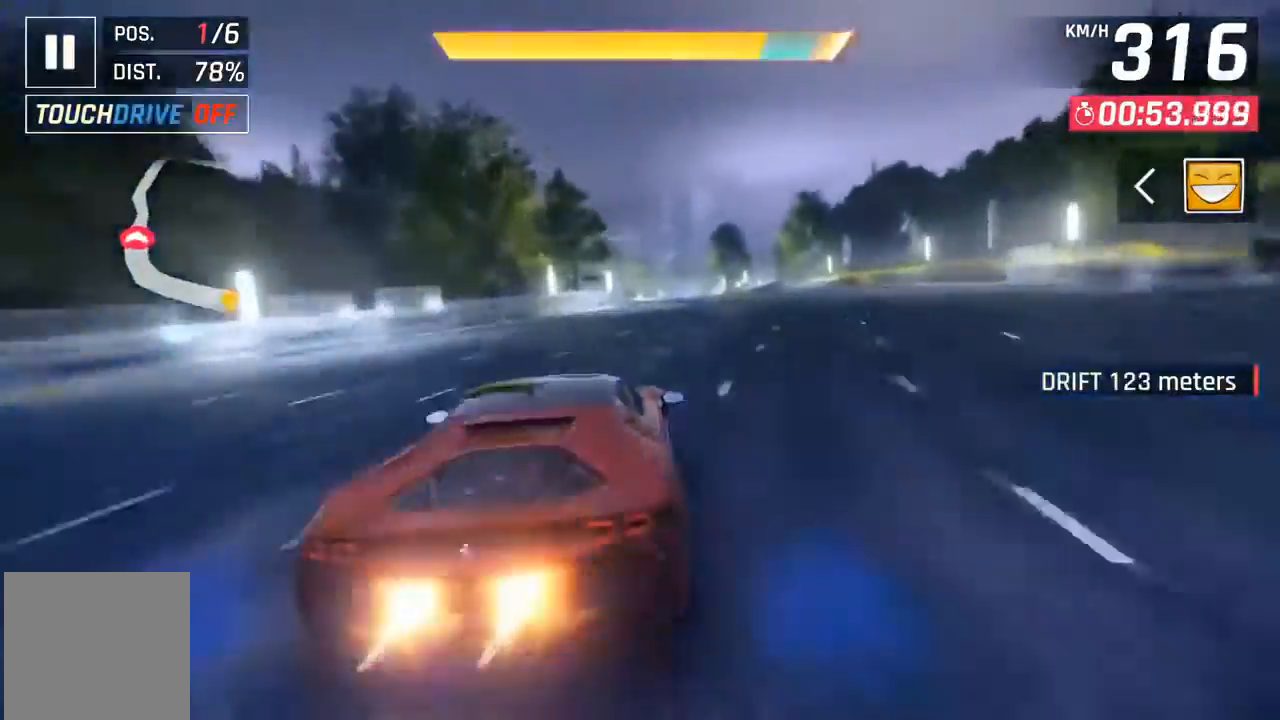
{"buttons": [], "left_stick": "center", "events": [[33, "A", "down"], [100, "A", "up"], [167, "A", "down"], [233, "A", "up"]]}